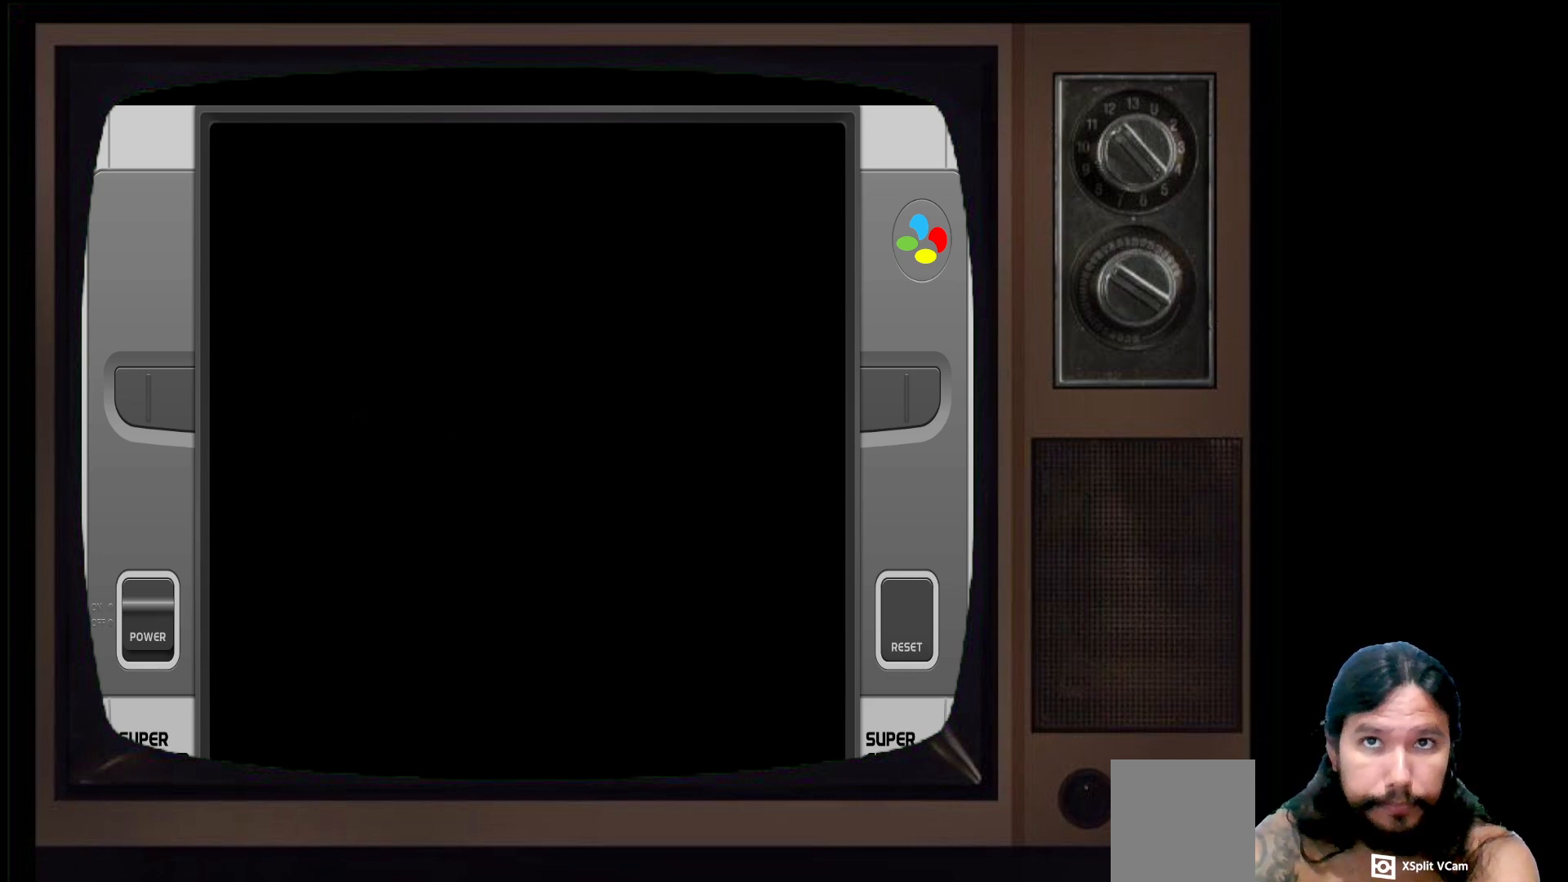
Gameplay with a controller (Xbox layout); each line is a JSON object with the inputs held at the frame after it. "events" lists button and stick changes between this image and that frame as [ms after this image, input, new state], when the widget could be followed in between.
{"buttons": [], "left_stick": "center", "right_stick": "center", "events": [[133, "START", "down"], [483, "START", "up"]]}
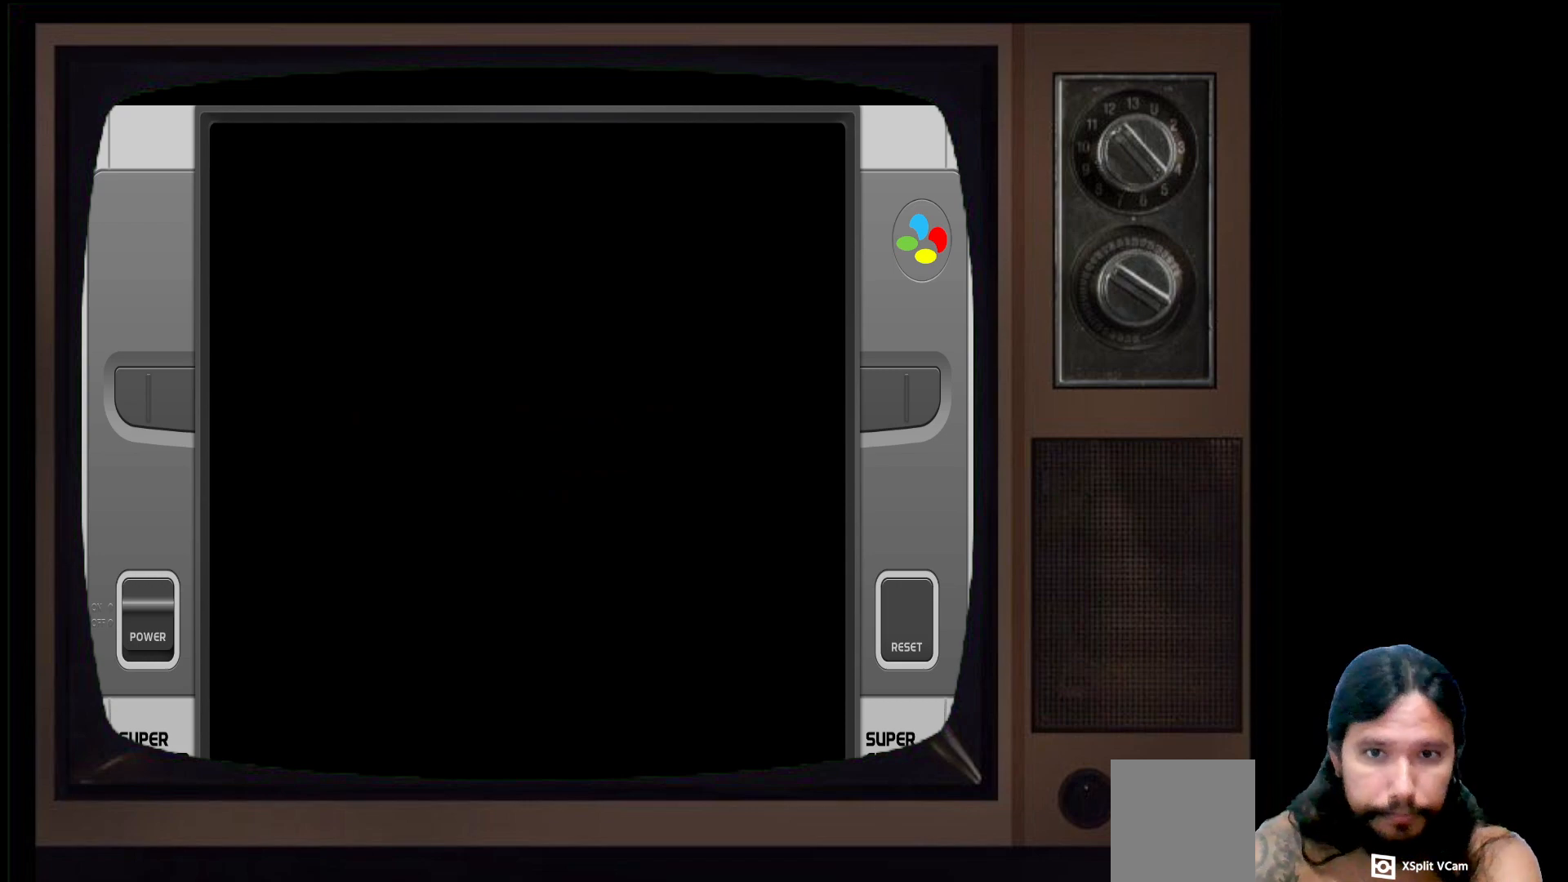
{"buttons": [], "left_stick": "center", "right_stick": "center", "events": []}
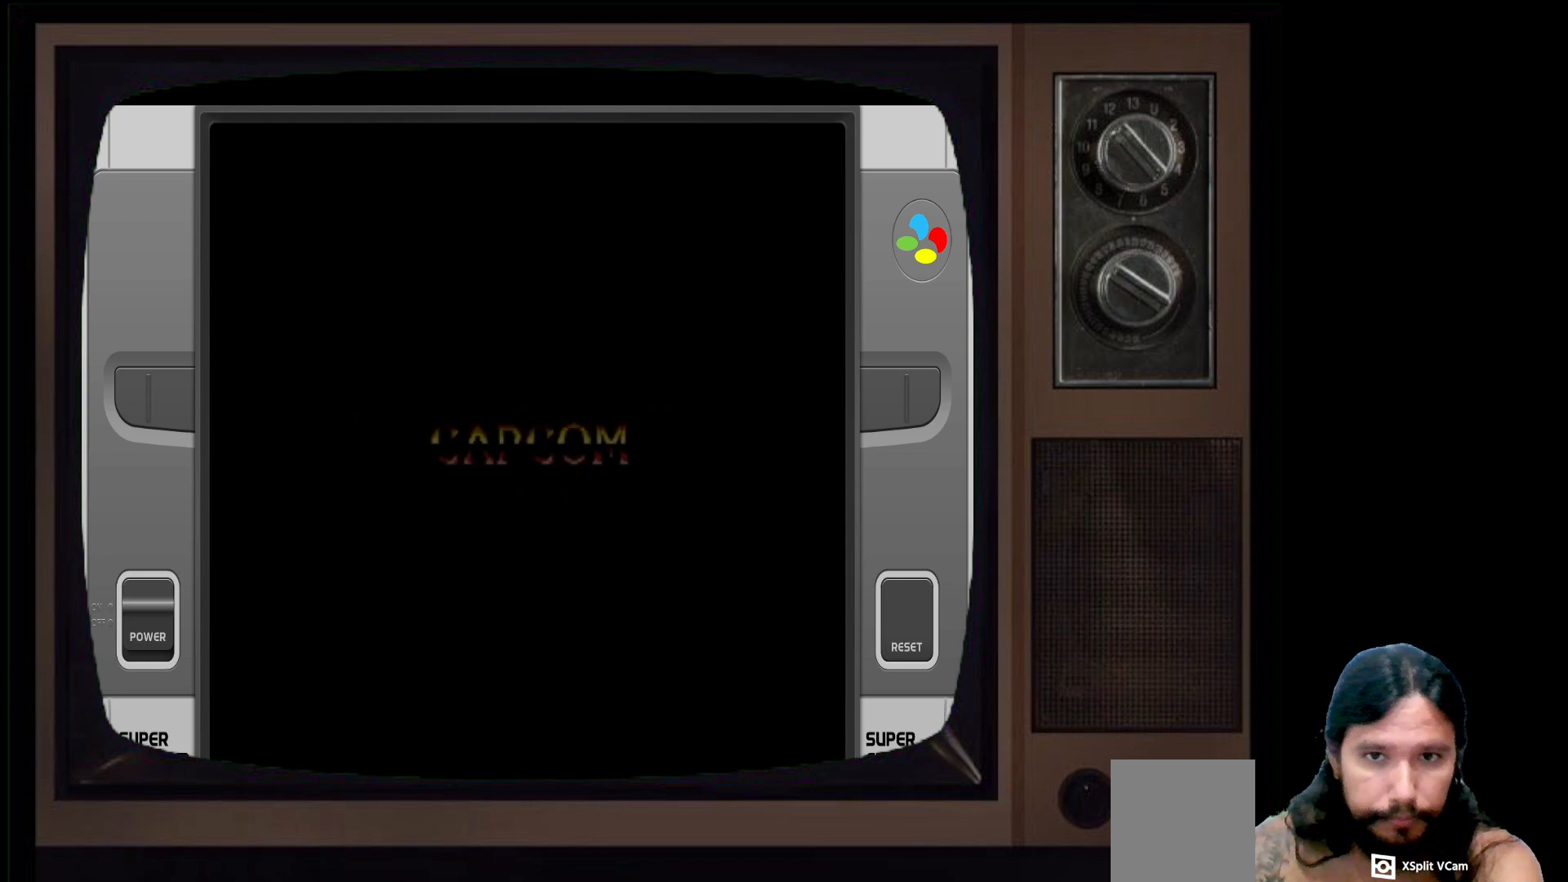
{"buttons": [], "left_stick": "center", "right_stick": "center", "events": [[150, "START", "down"], [450, "START", "up"]]}
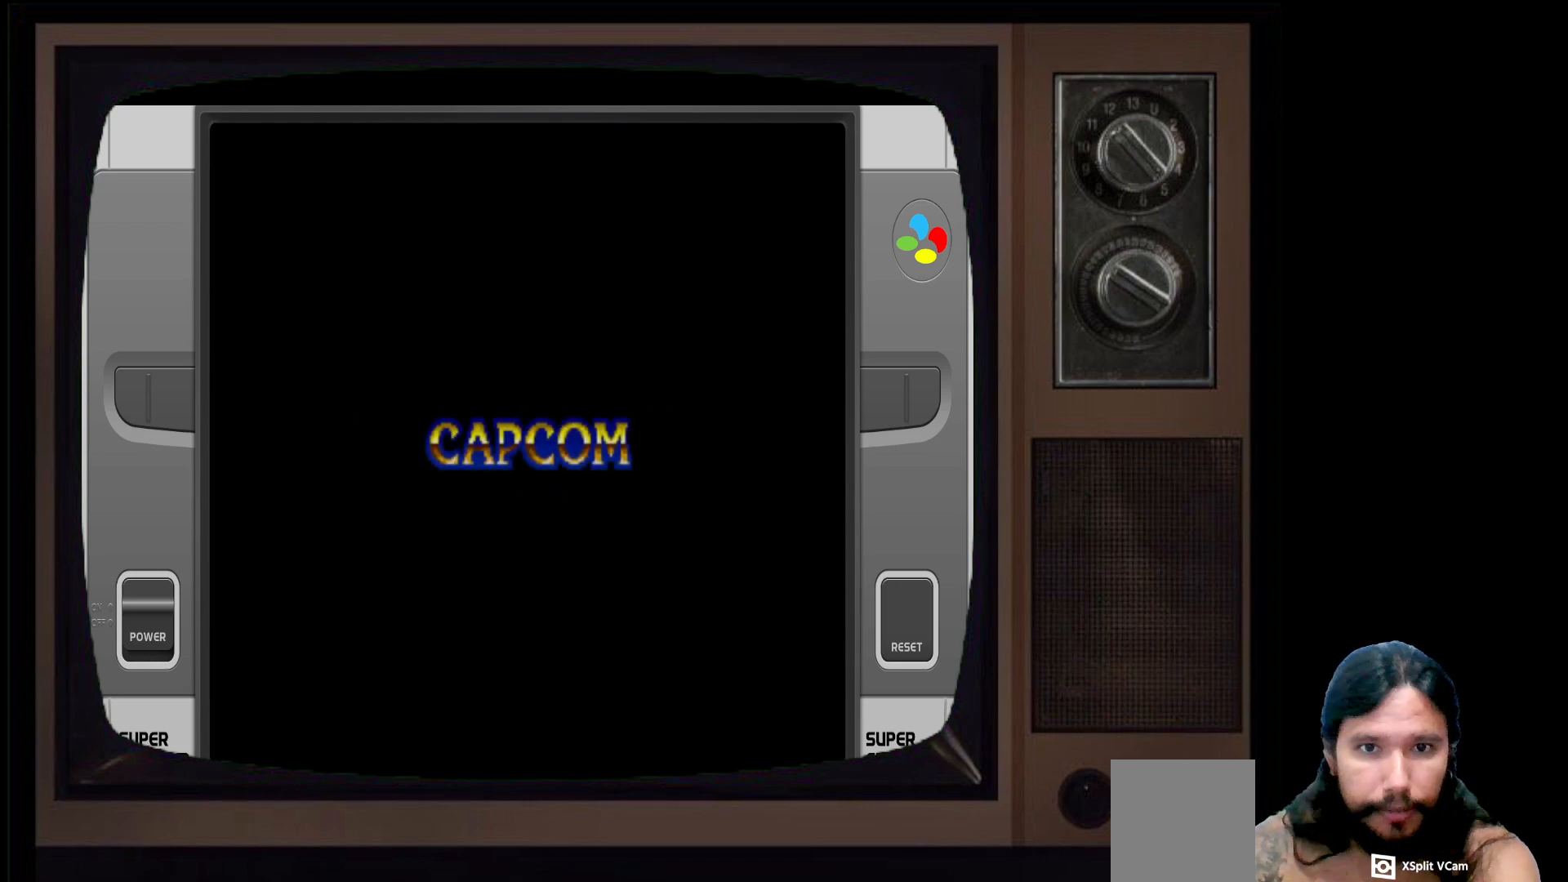
{"buttons": [], "left_stick": "center", "right_stick": "center", "events": [[200, "A", "down"], [500, "A", "up"]]}